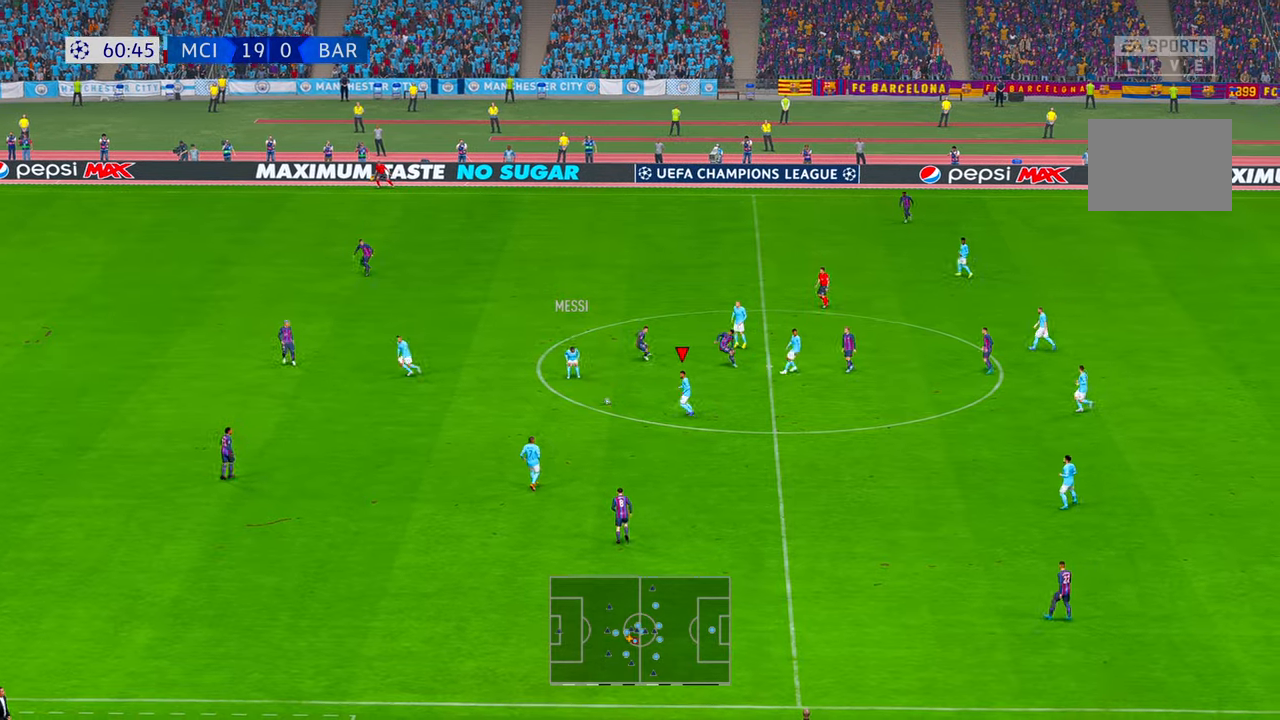
Gameplay with a controller (Xbox layout); each line is a JSON object with the inputs held at the frame after it. "events" lists button and stick changes between this image and that frame as [ms after this image, input, new state], when the widget could be followed in between. Not read: B DPAD_DOWN L3 R3.
{"buttons": ["R2"], "left_stick": "down-left", "right_stick": "center", "events": [[67, "left_stick", "left"], [100, "A", "down"], [100, "L1", "down"], [267, "A", "up"], [267, "L1", "up"], [284, "left_stick", "down-left"]]}
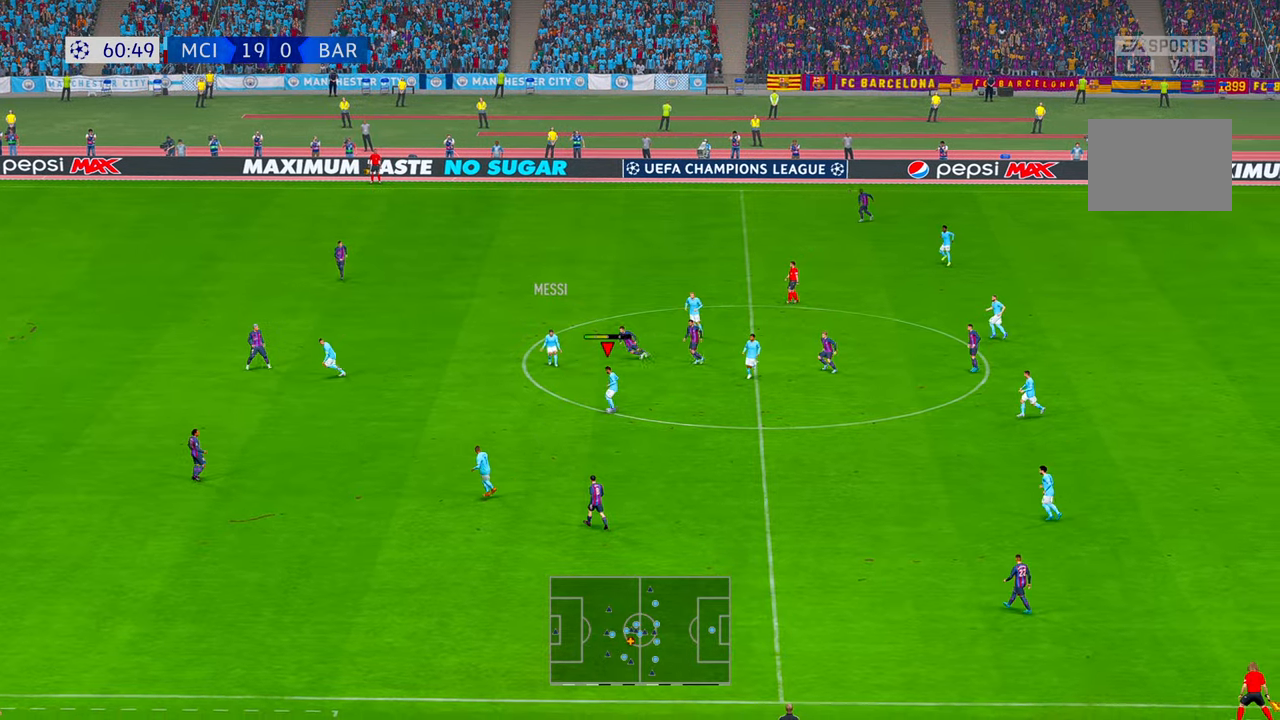
{"buttons": ["R2"], "left_stick": "left", "right_stick": "center"}
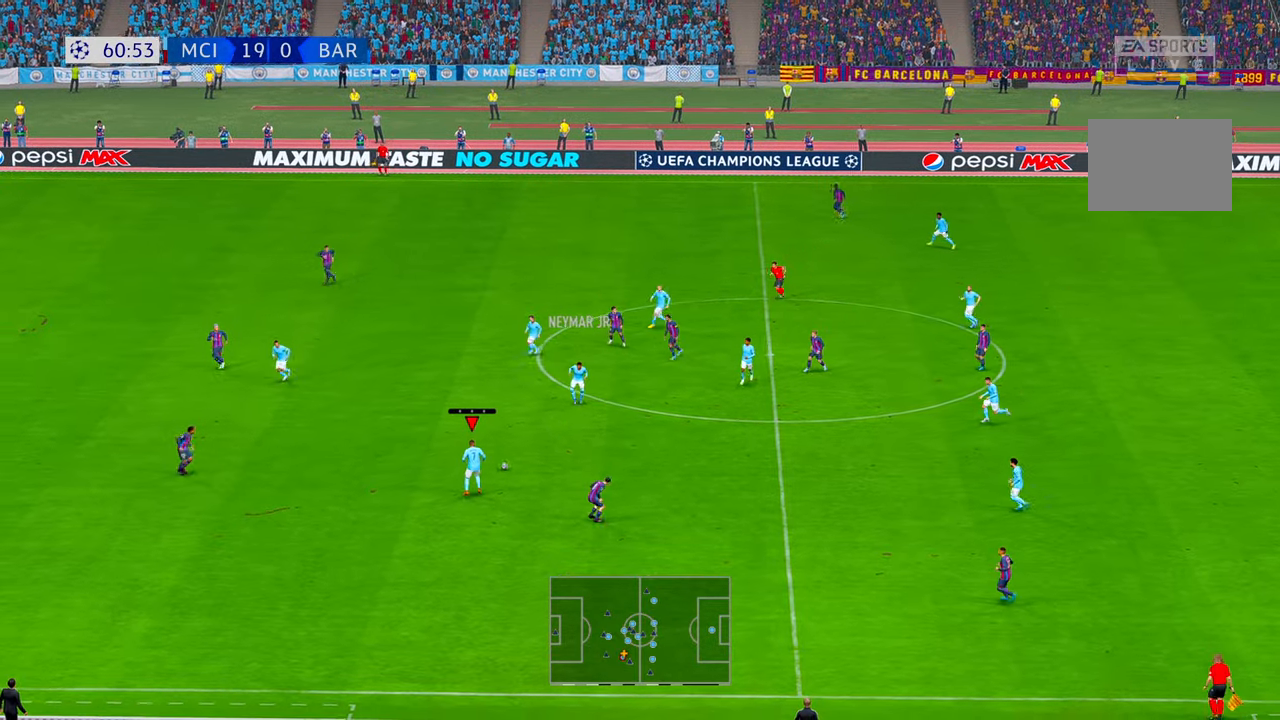
{"buttons": ["R2"], "left_stick": "left", "right_stick": "center", "events": [[34, "left_stick", "center"], [384, "left_stick", "left"]]}
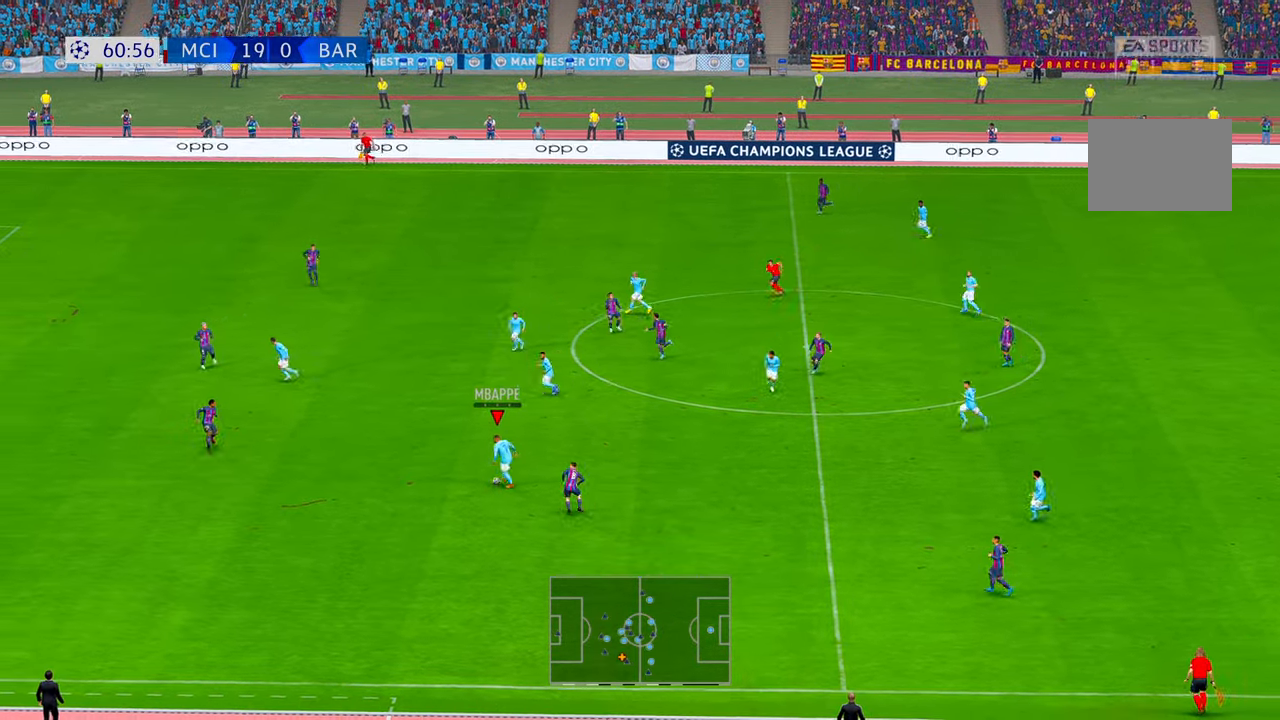
{"buttons": ["R2"], "left_stick": "left", "right_stick": "center", "events": []}